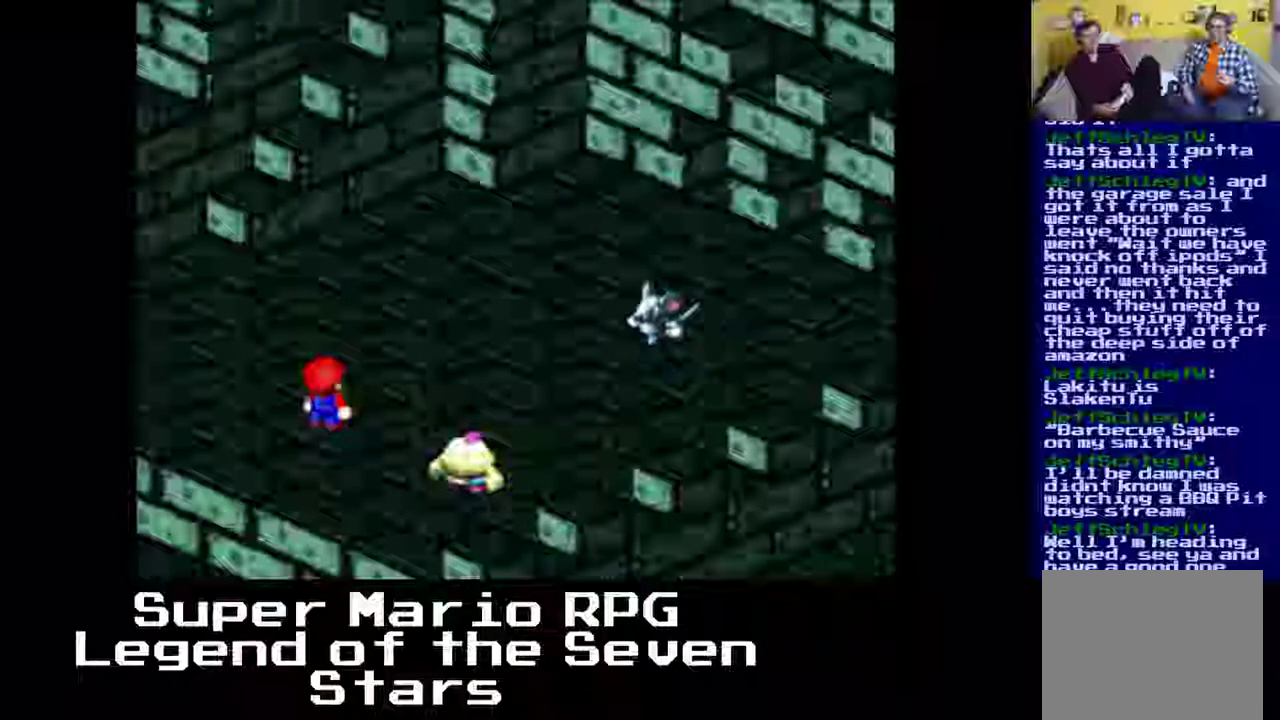
Gameplay with a controller (Xbox layout); each line is a JSON object with the inputs held at the frame after it. "events" lists button and stick changes between this image and that frame as [ms after this image, input, new state], when the widget could be followed in between. Not read: L3 R3 right_stick.
{"buttons": ["B"], "left_stick": "center", "events": [[500, "B", "down"]]}
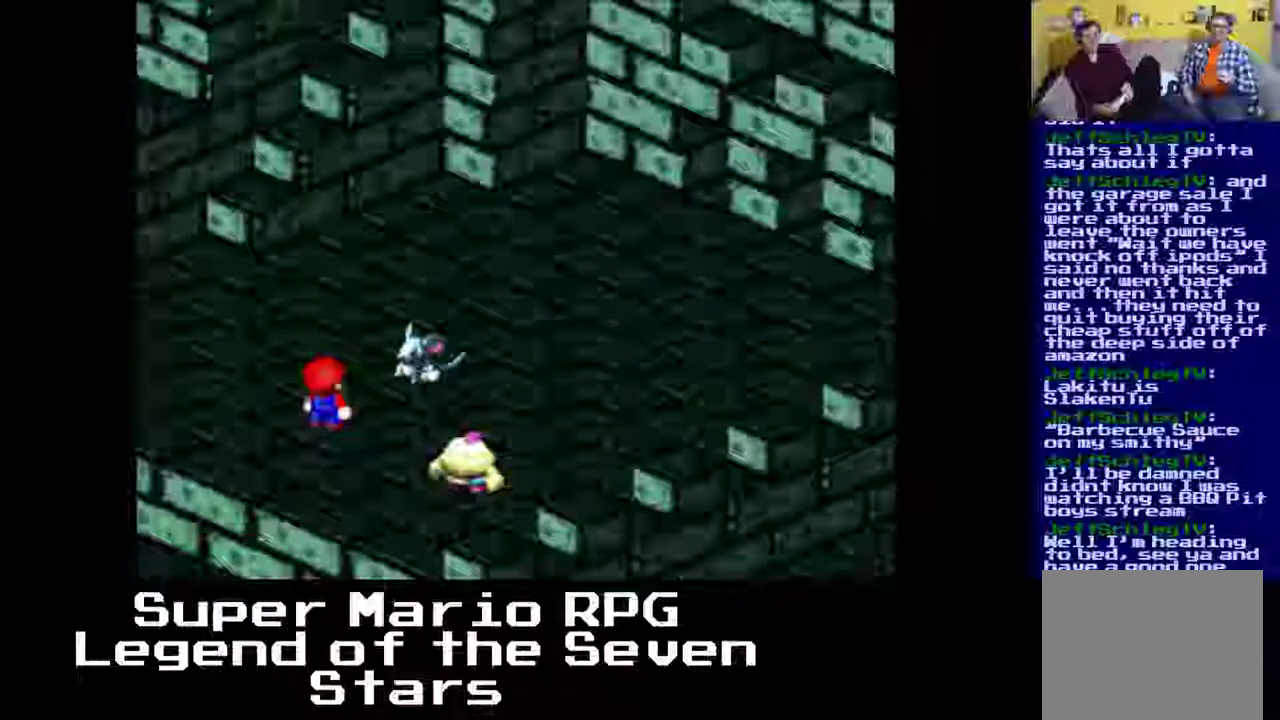
{"buttons": [], "left_stick": "center", "events": [[150, "B", "up"]]}
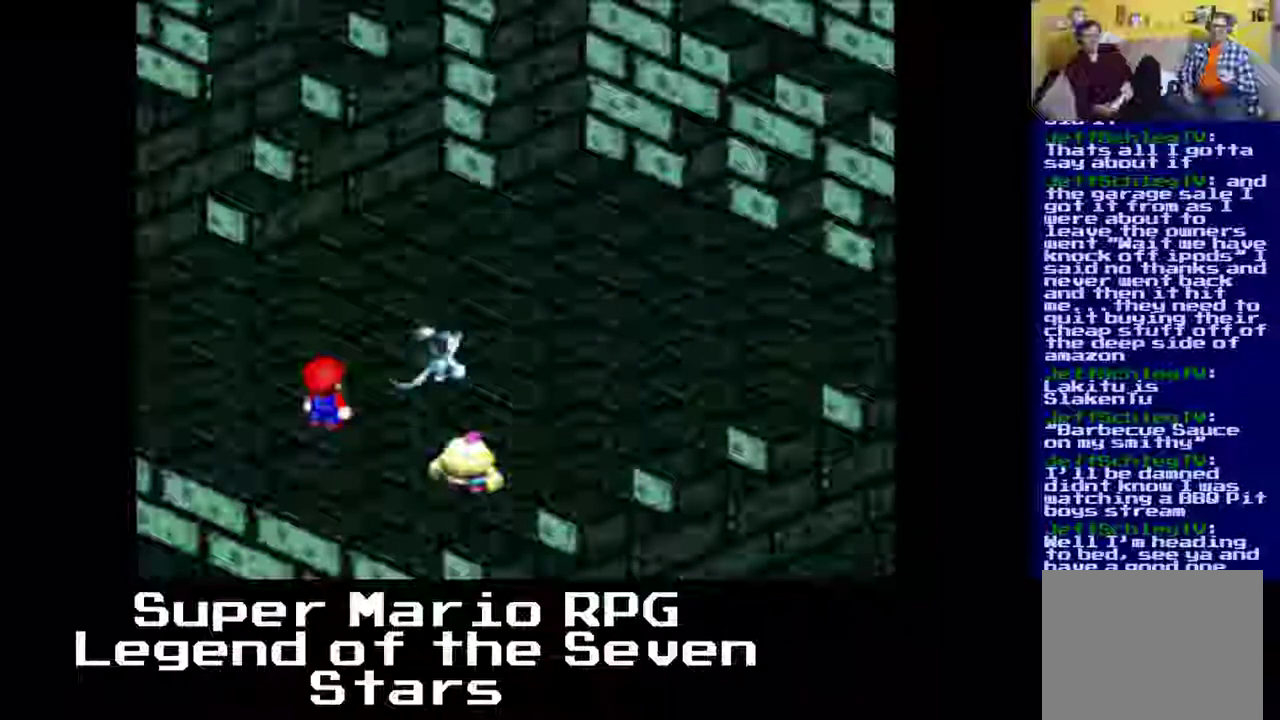
{"buttons": [], "left_stick": "center", "events": []}
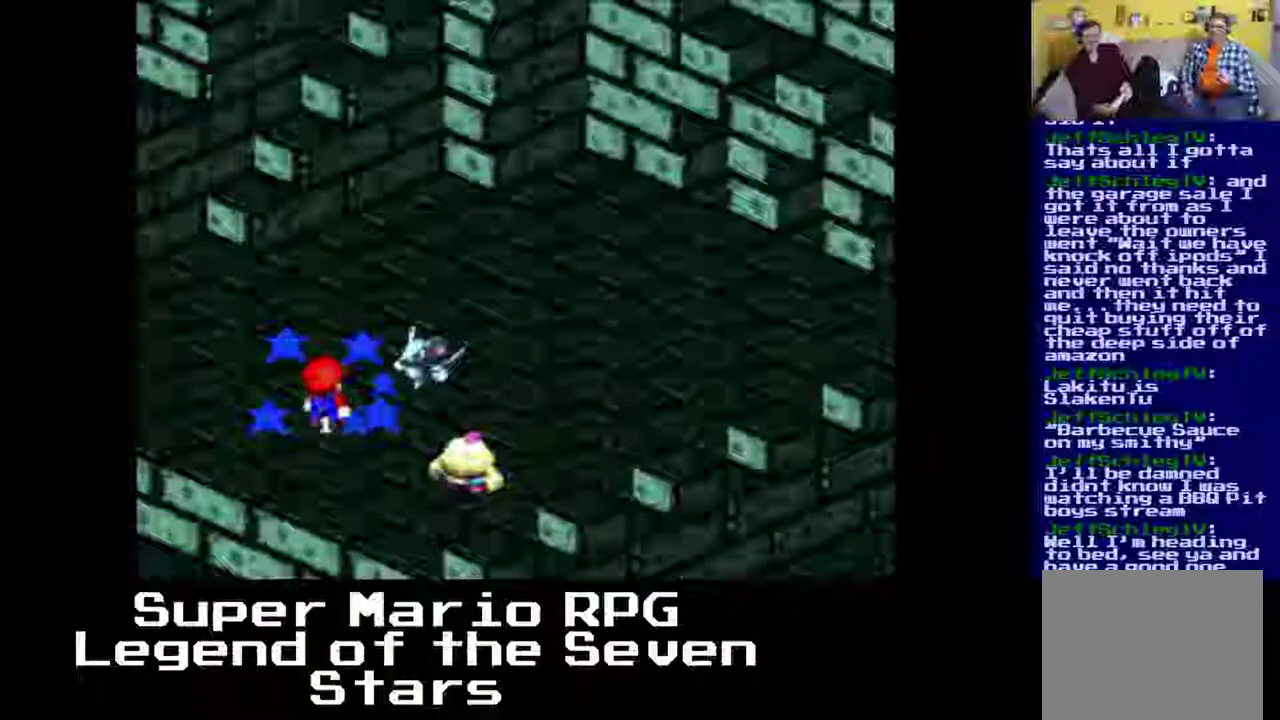
{"buttons": [], "left_stick": "center", "events": []}
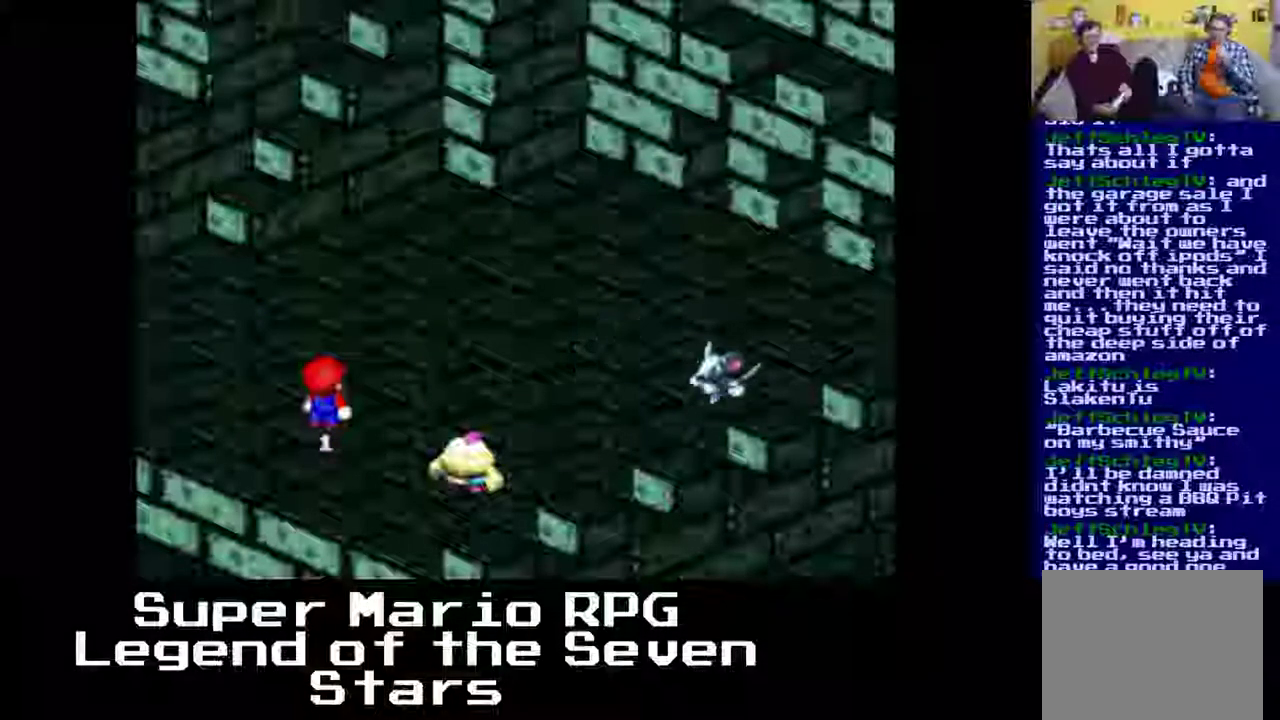
{"buttons": [], "left_stick": "center", "events": [[283, "B", "down"], [417, "B", "up"]]}
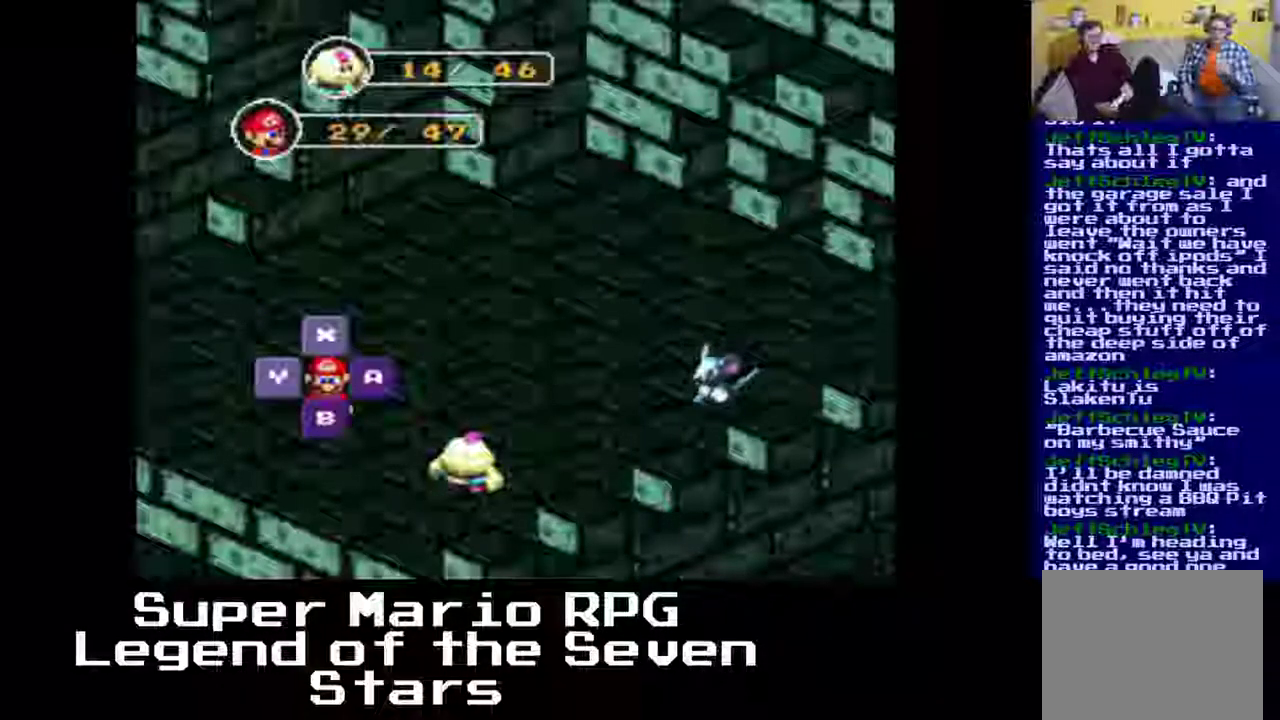
{"buttons": [], "left_stick": "center", "events": [[117, "B", "down"], [200, "B", "up"]]}
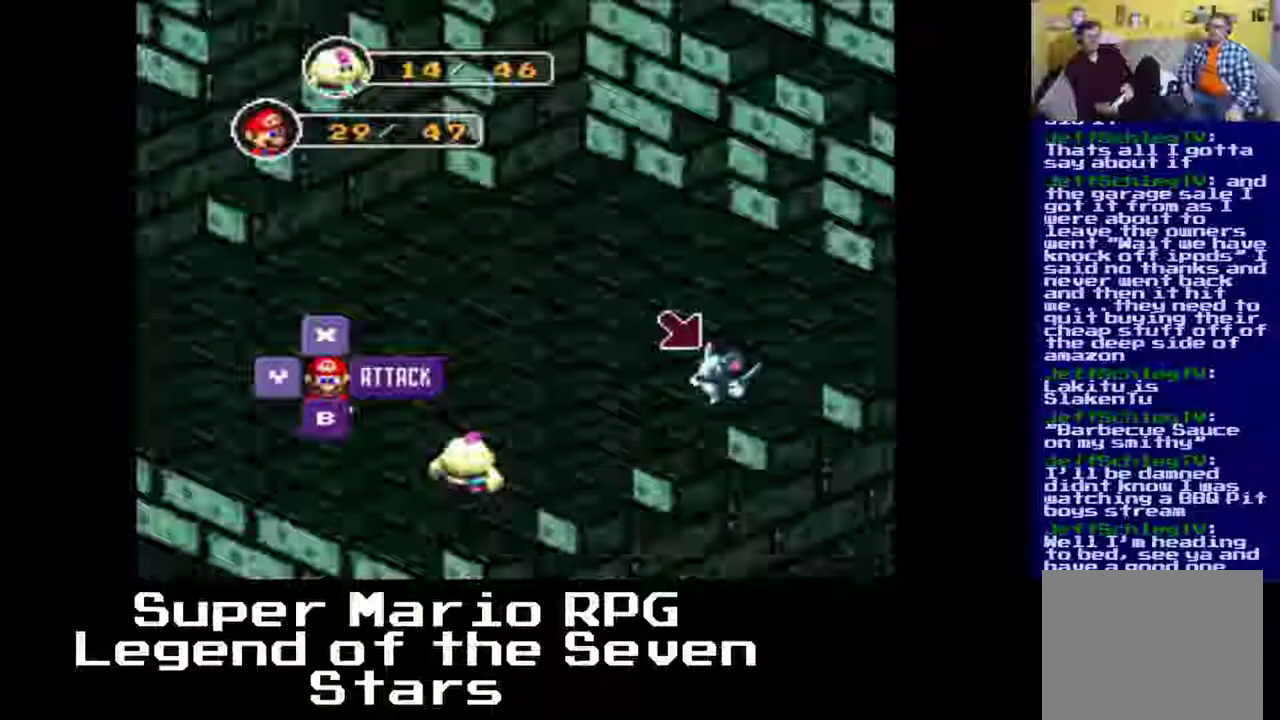
{"buttons": [], "left_stick": "center", "events": []}
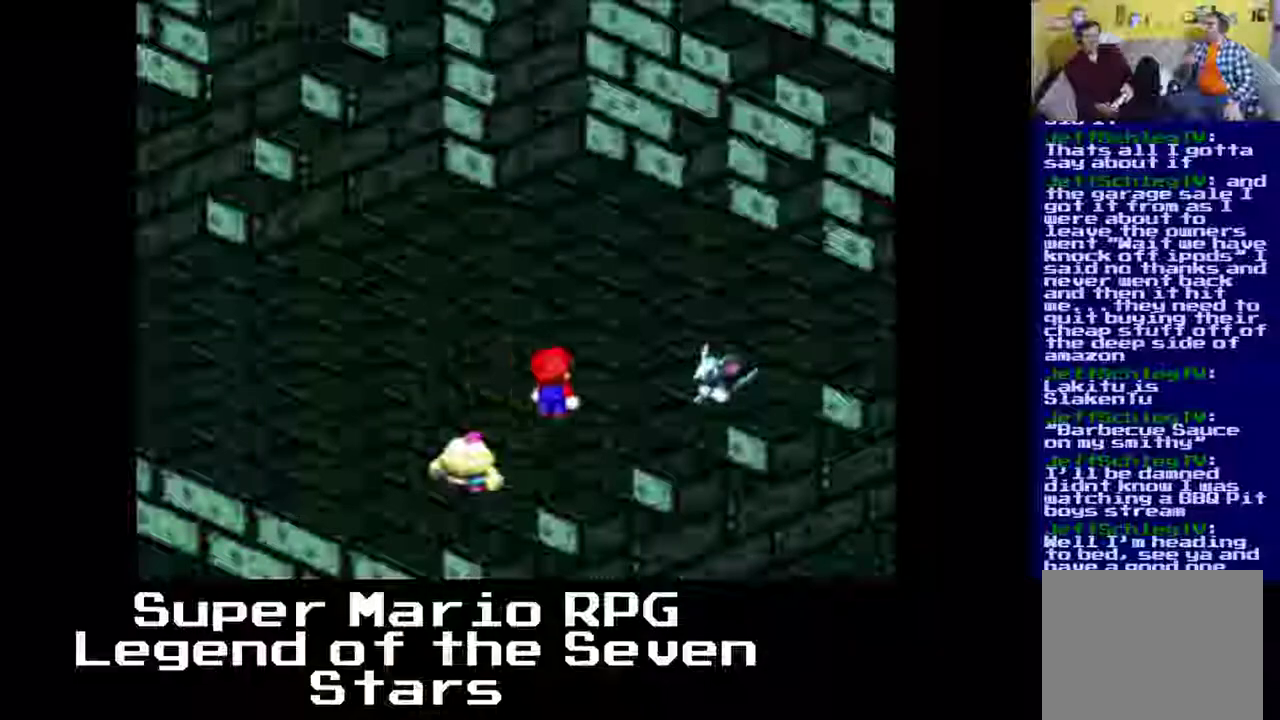
{"buttons": [], "left_stick": "center", "events": [[133, "B", "down"], [300, "B", "up"]]}
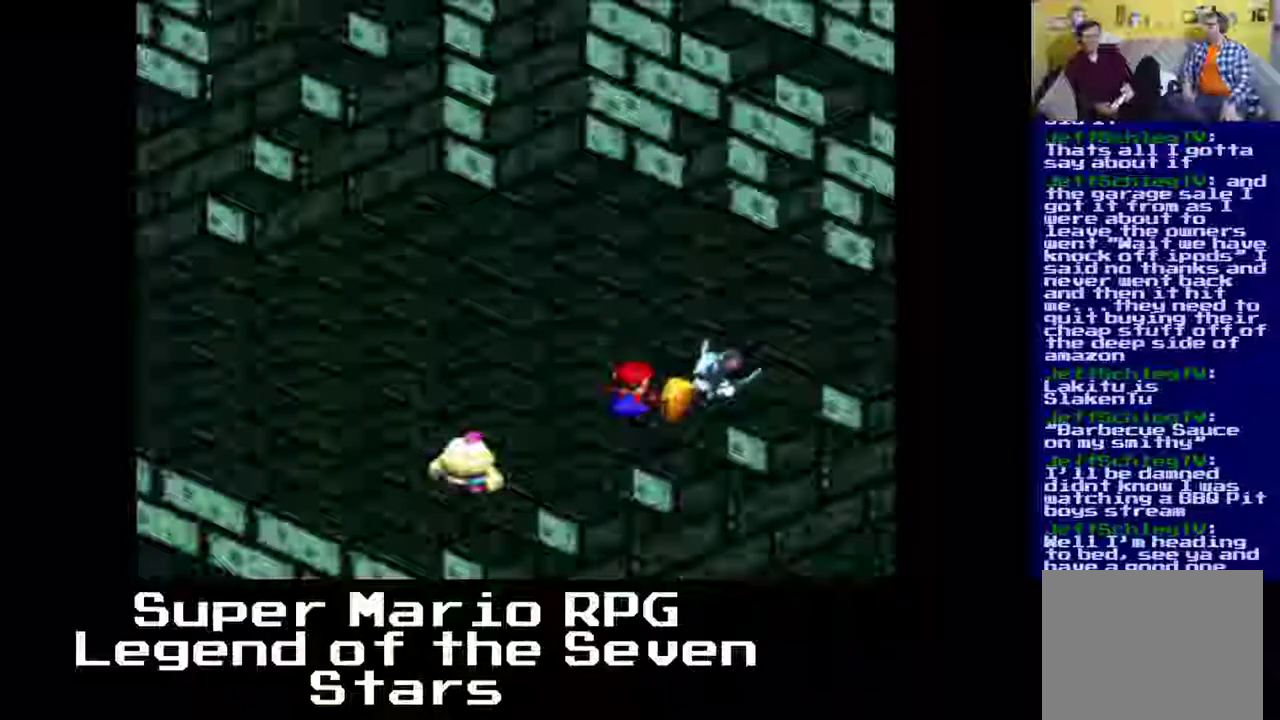
{"buttons": [], "left_stick": "center", "events": [[267, "B", "down"], [450, "B", "up"]]}
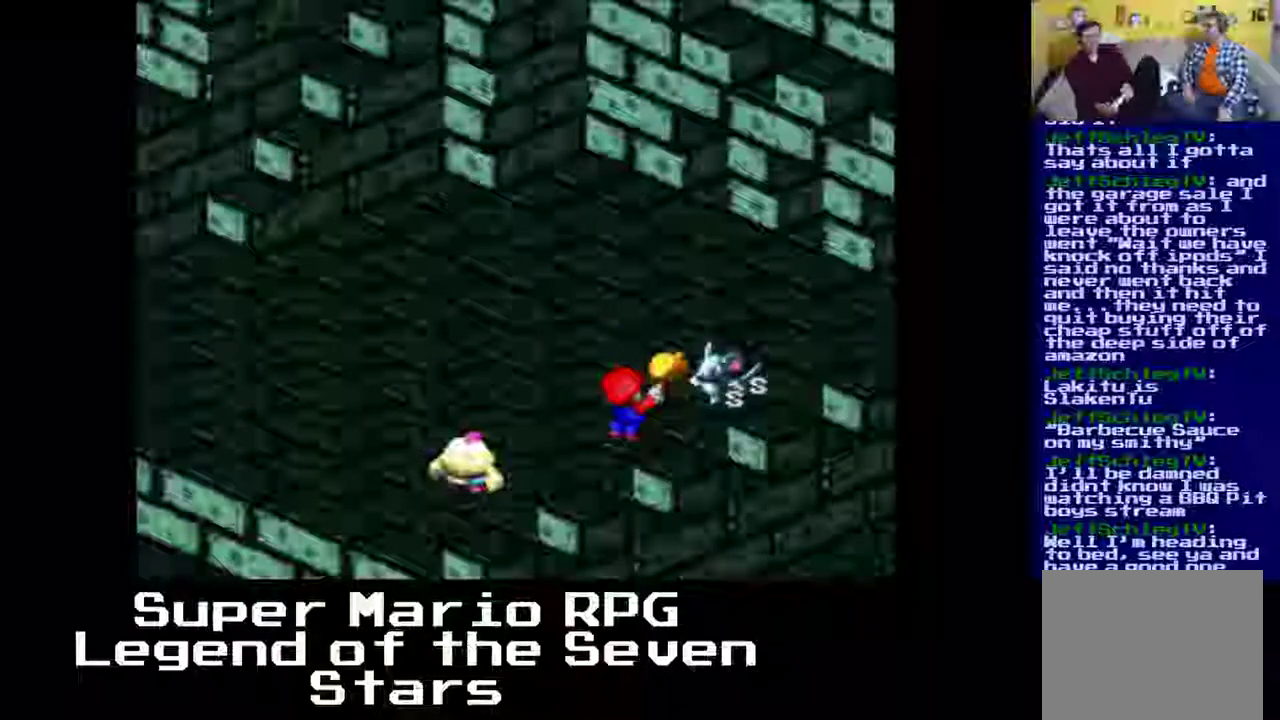
{"buttons": [], "left_stick": "center", "events": []}
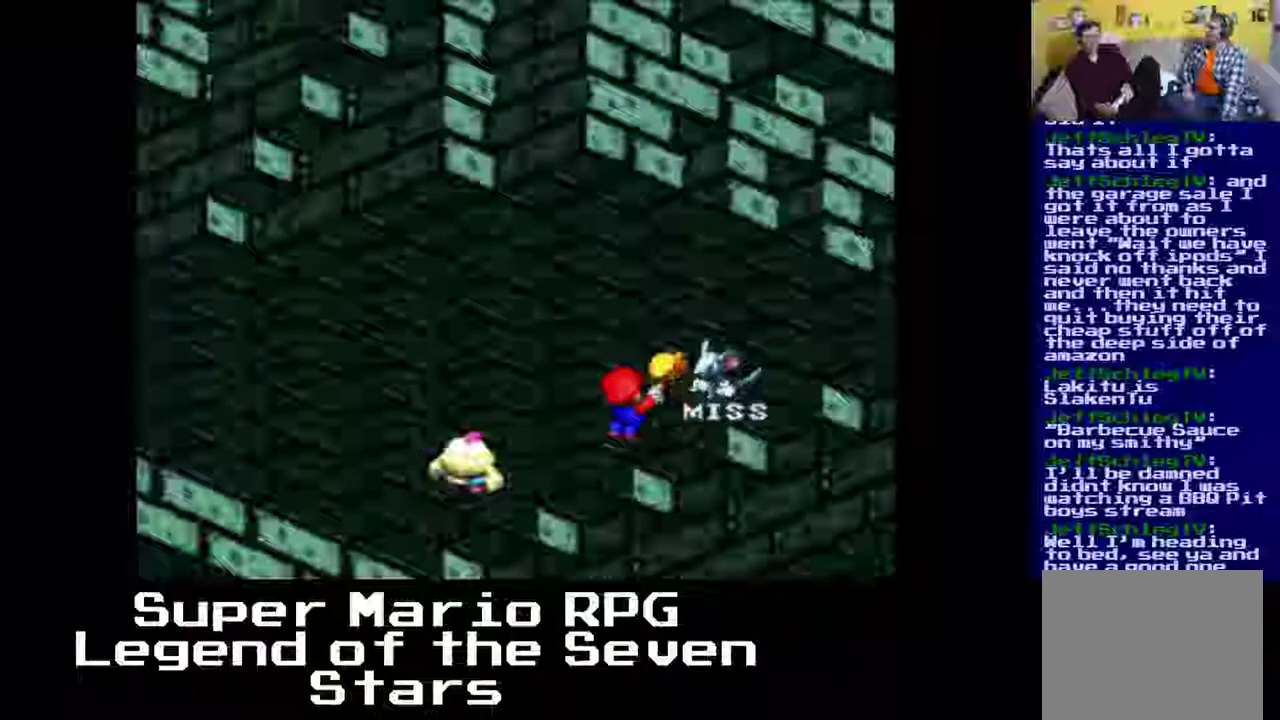
{"buttons": [], "left_stick": "center", "events": []}
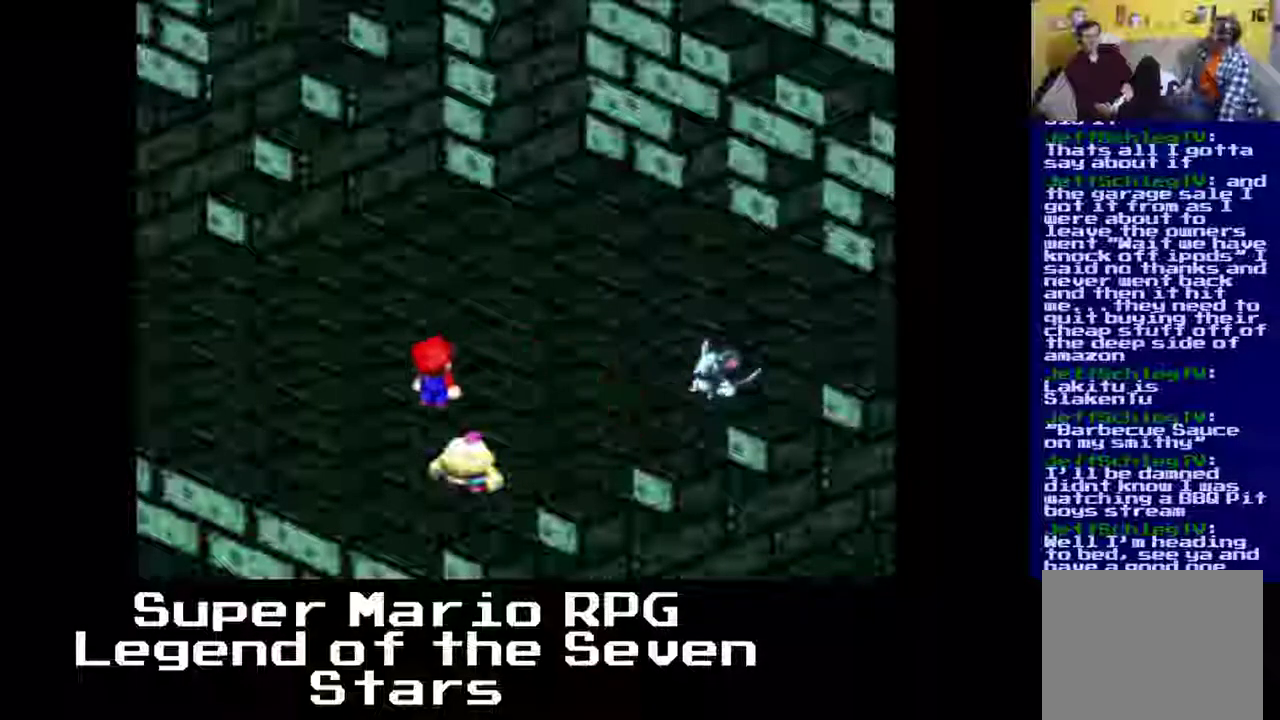
{"buttons": [], "left_stick": "center", "events": [[267, "B", "down"], [400, "B", "up"]]}
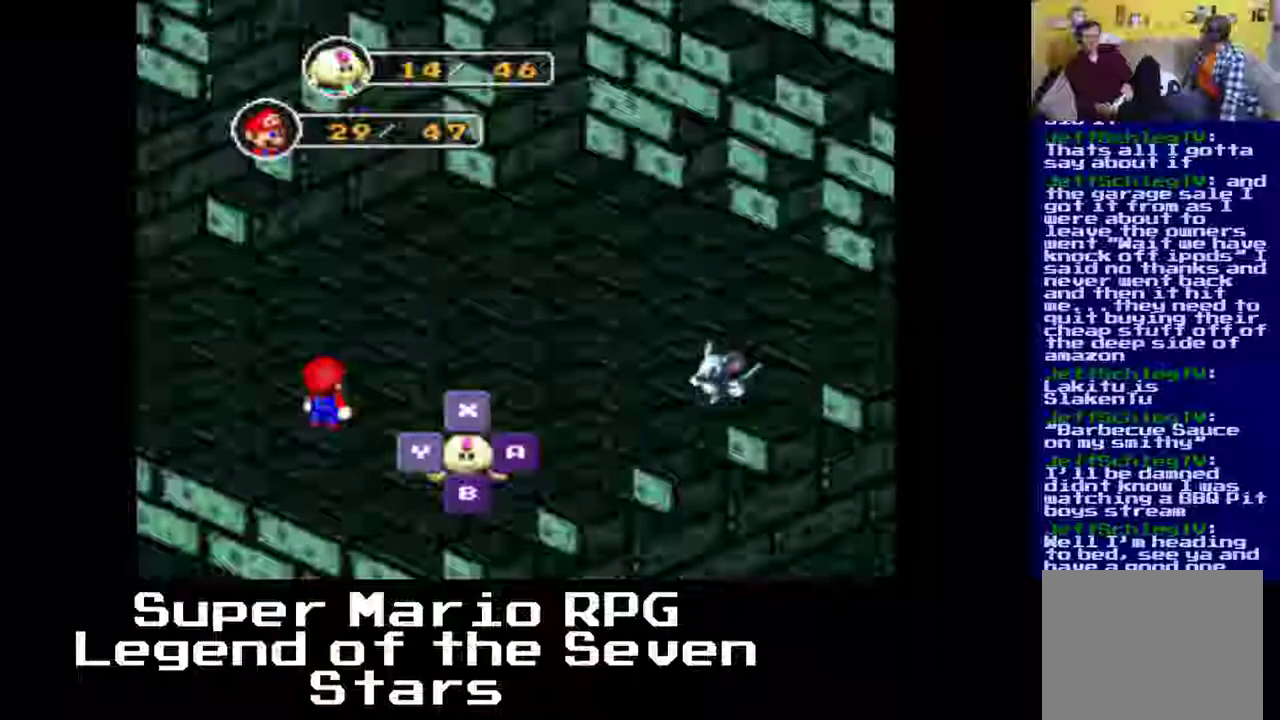
{"buttons": [], "left_stick": "center", "events": [[50, "B", "down"], [183, "B", "up"]]}
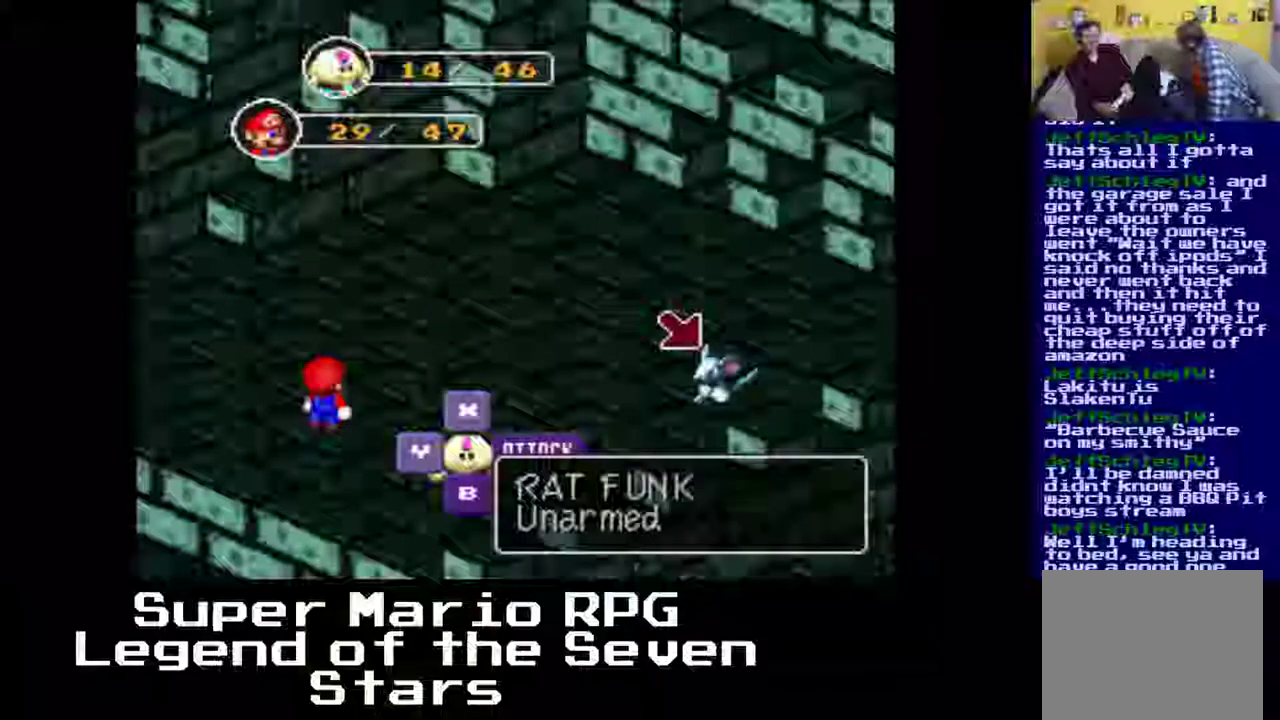
{"buttons": ["B"], "left_stick": "center", "events": [[383, "B", "down"]]}
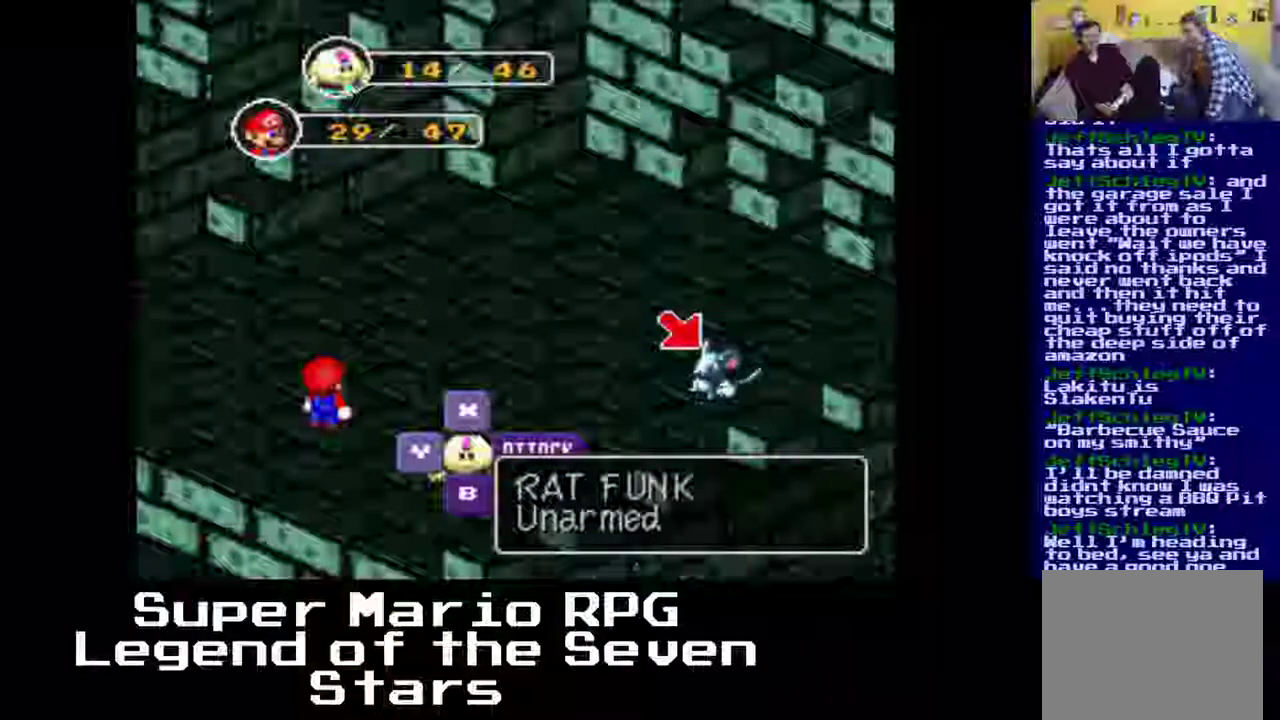
{"buttons": [], "left_stick": "center", "events": [[100, "B", "up"]]}
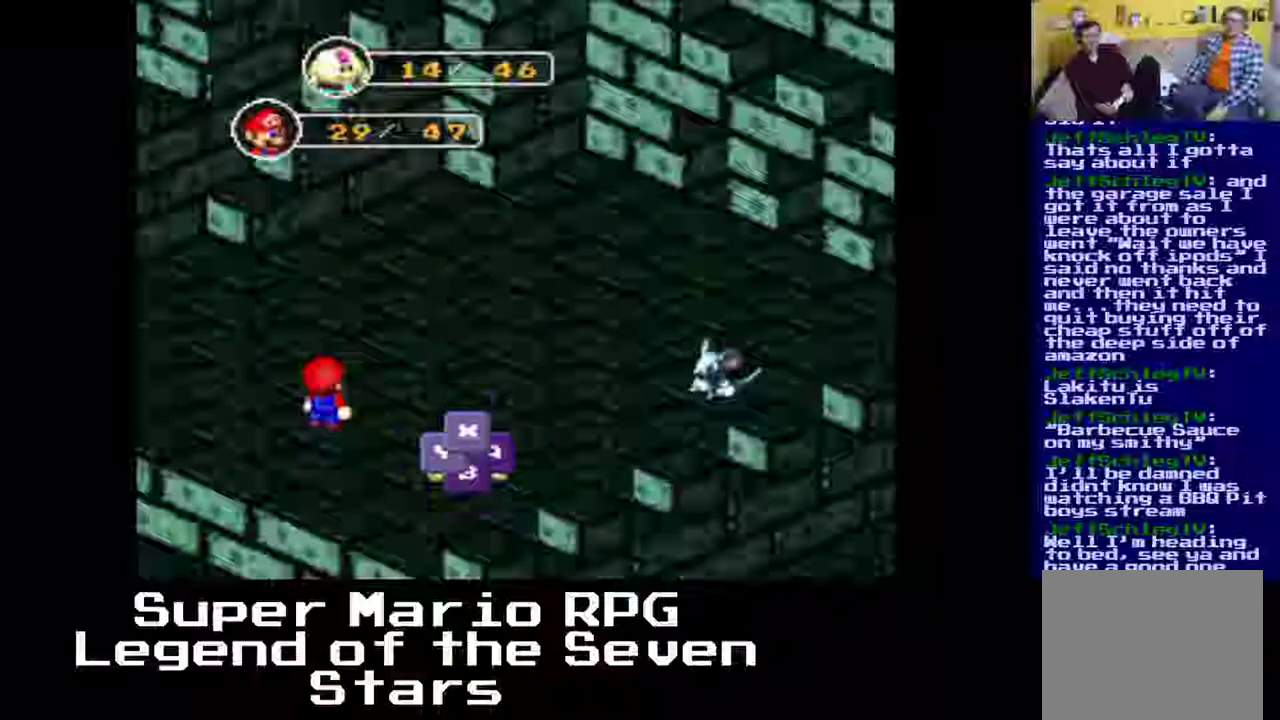
{"buttons": [], "left_stick": "center", "events": [[183, "B", "down"], [350, "B", "up"]]}
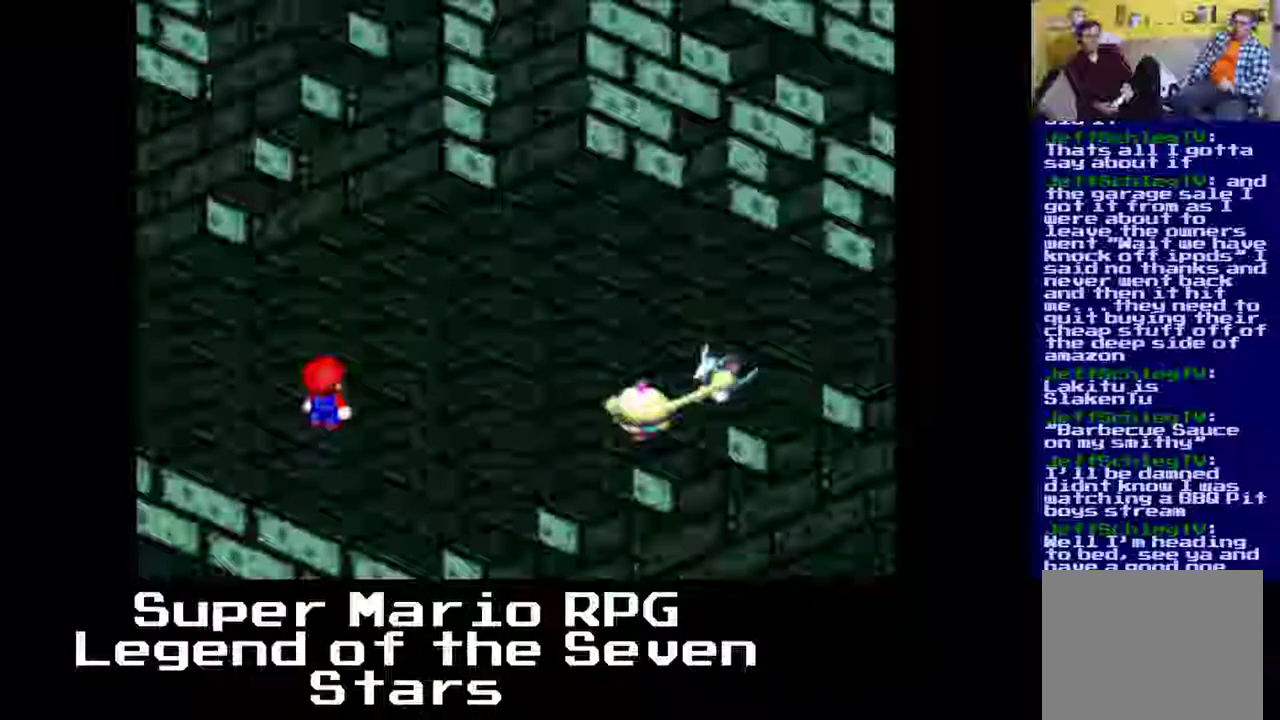
{"buttons": [], "left_stick": "center", "events": [[50, "B", "down"], [233, "B", "up"]]}
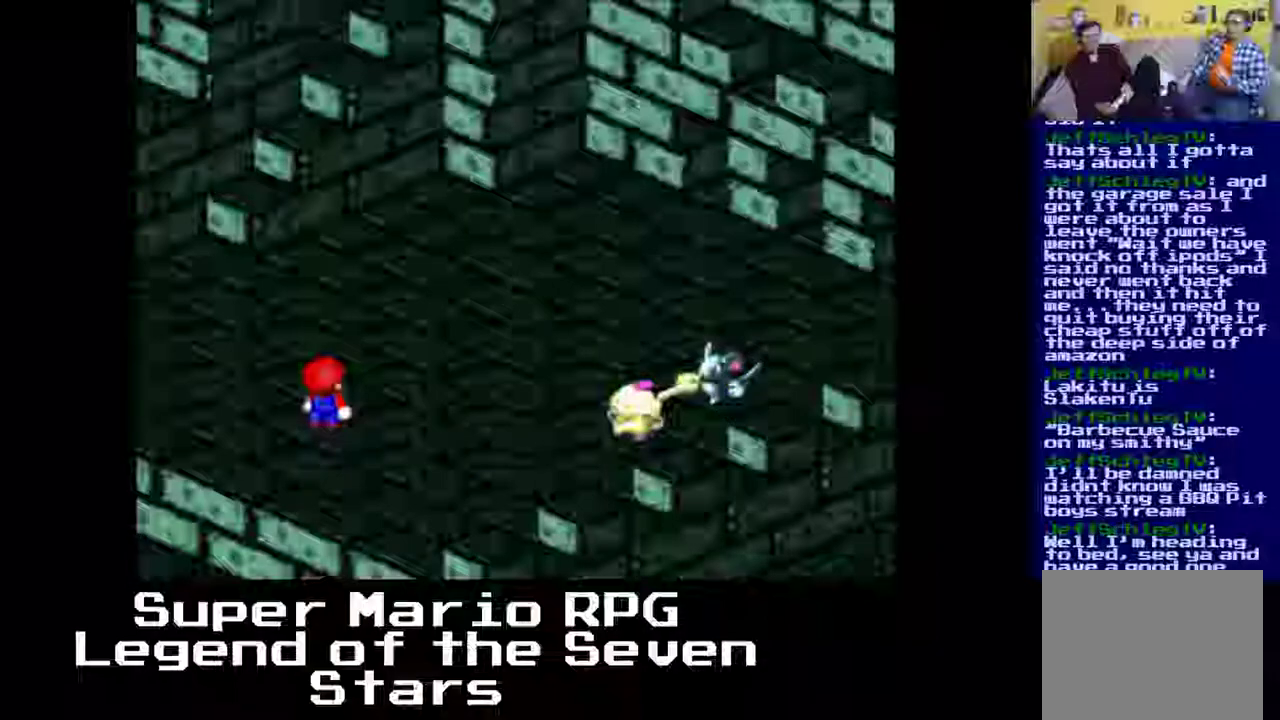
{"buttons": [], "left_stick": "center", "events": []}
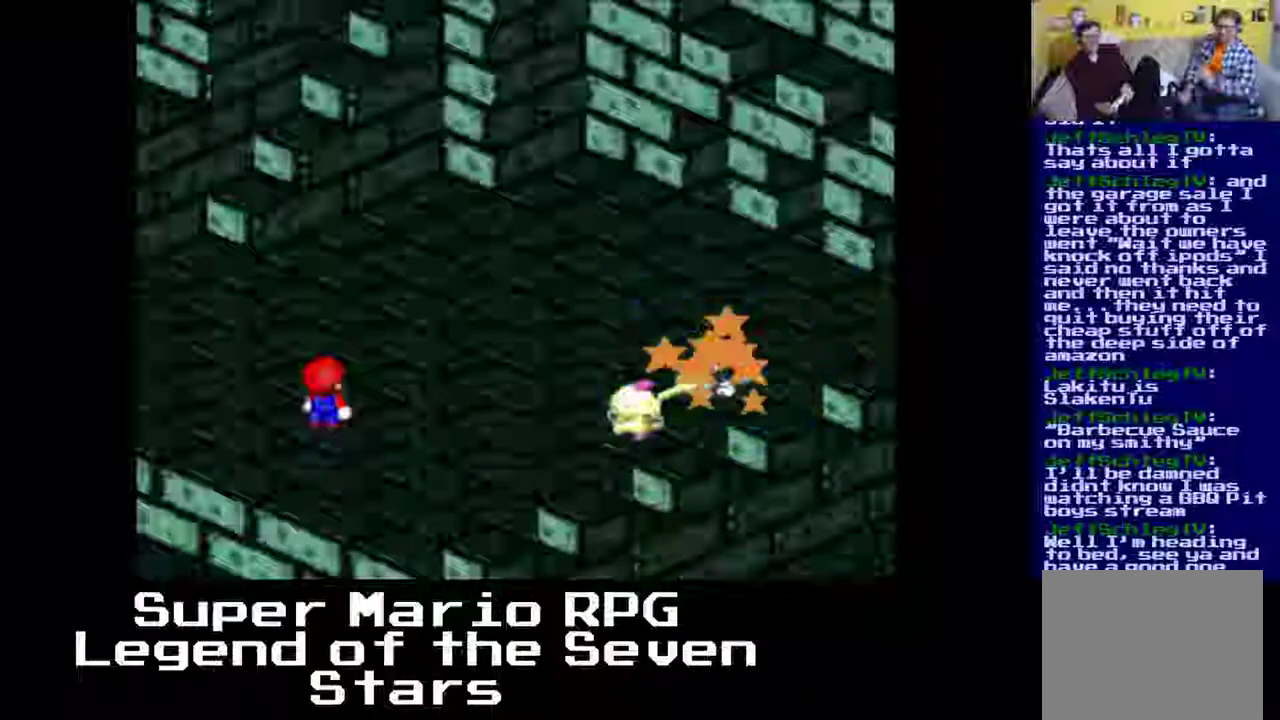
{"buttons": [], "left_stick": "center", "events": []}
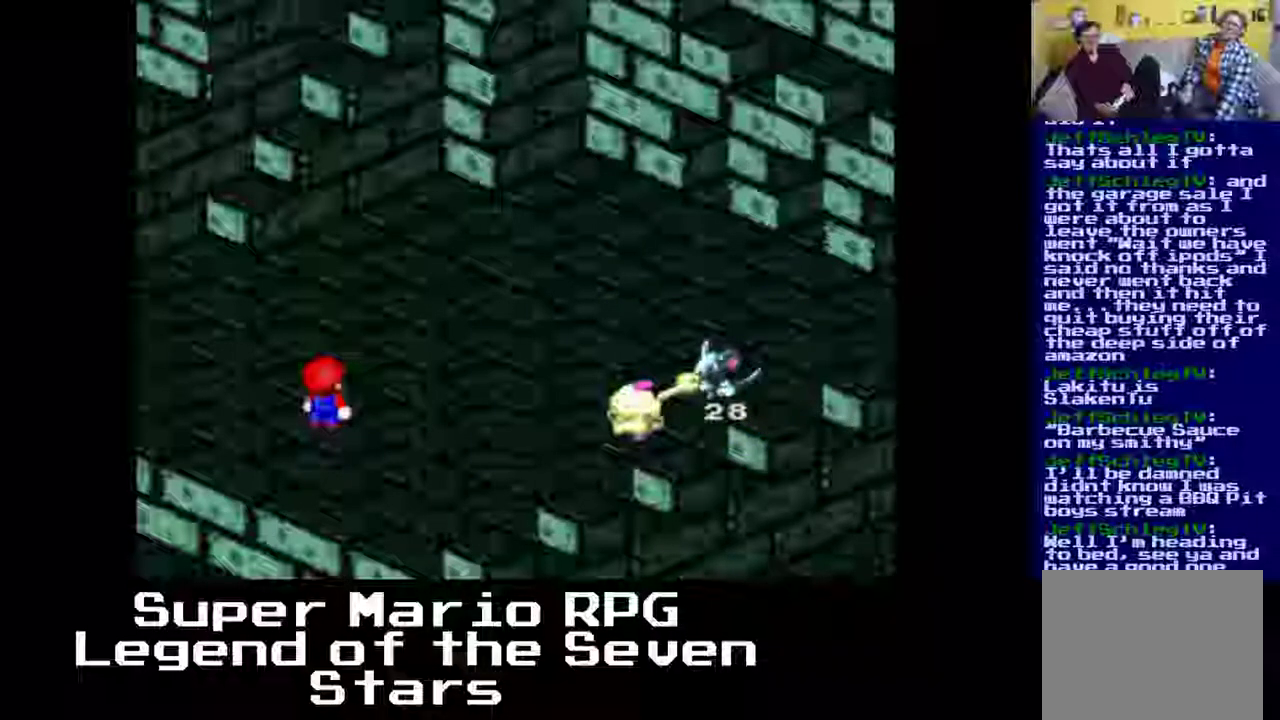
{"buttons": [], "left_stick": "center", "events": []}
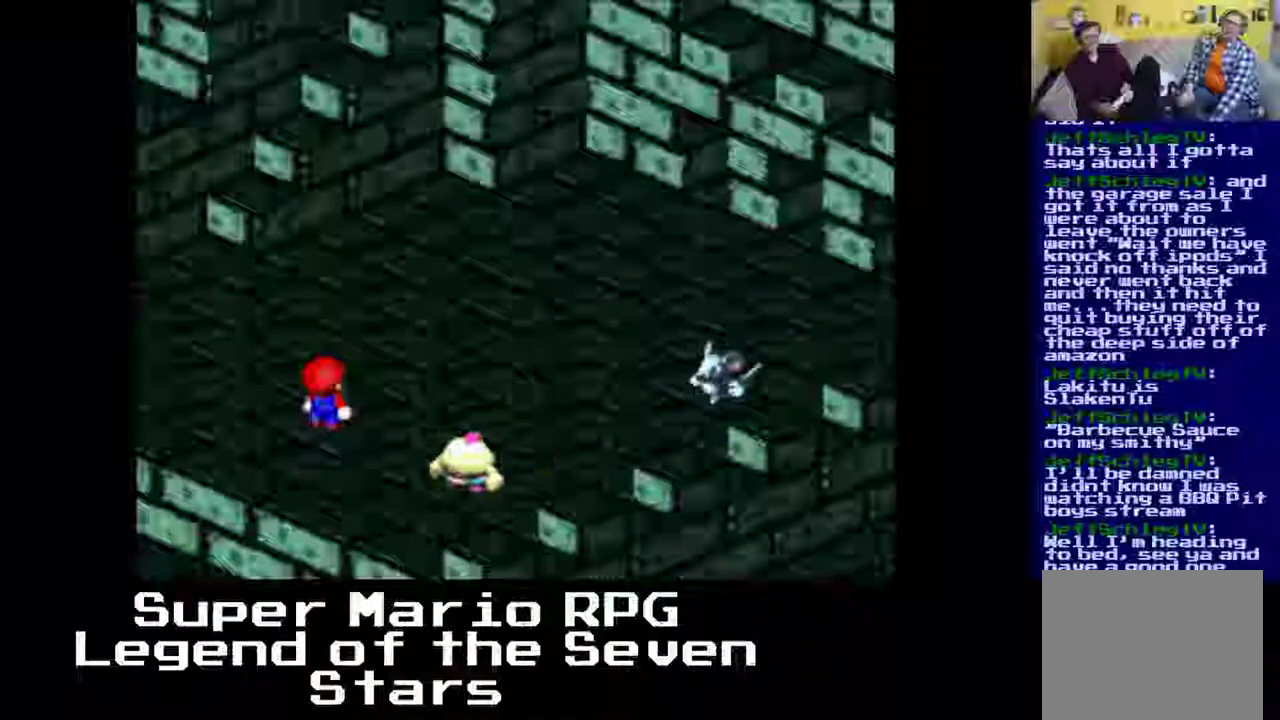
{"buttons": [], "left_stick": "center", "events": []}
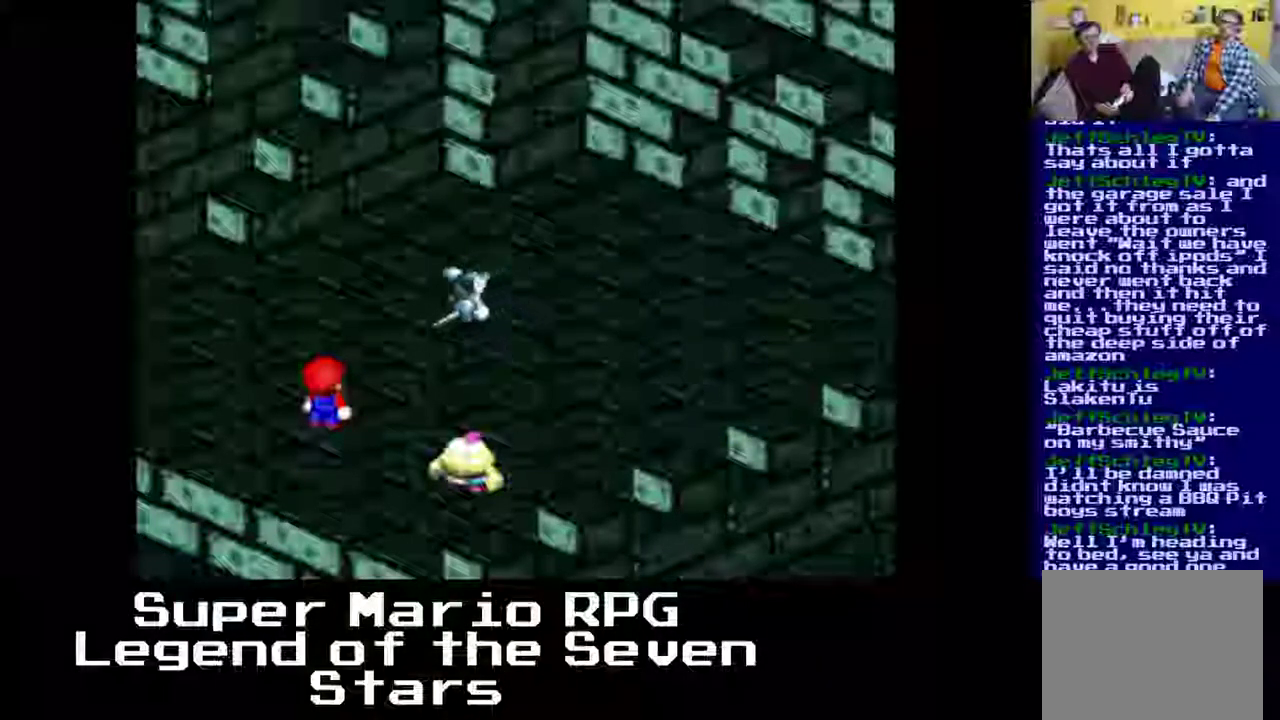
{"buttons": [], "left_stick": "center", "events": [[50, "B", "down"], [200, "B", "up"]]}
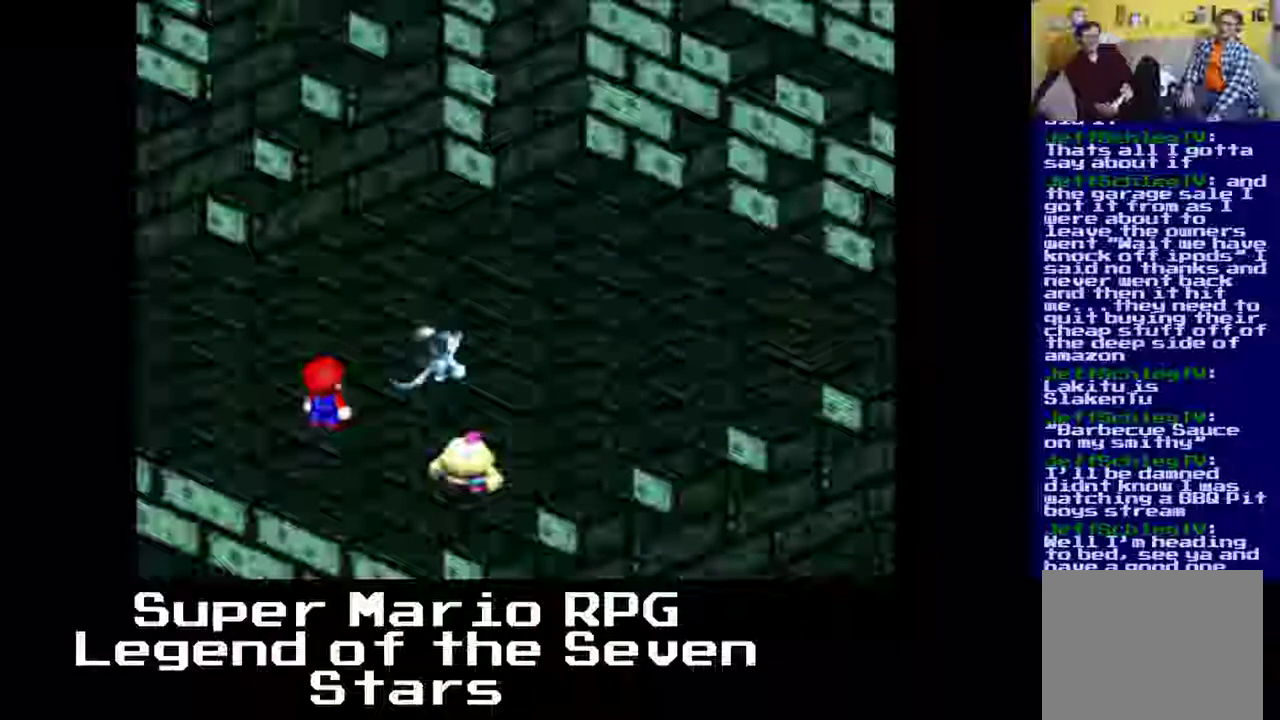
{"buttons": [], "left_stick": "center", "events": []}
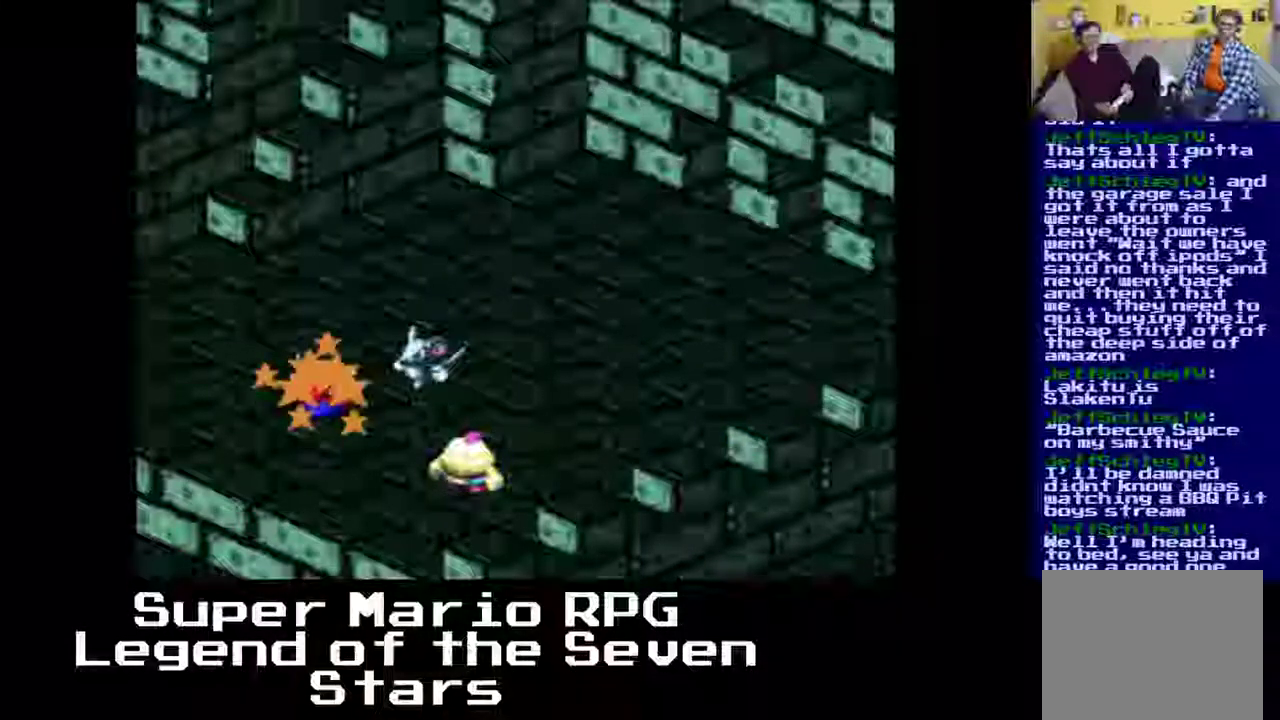
{"buttons": [], "left_stick": "center", "events": []}
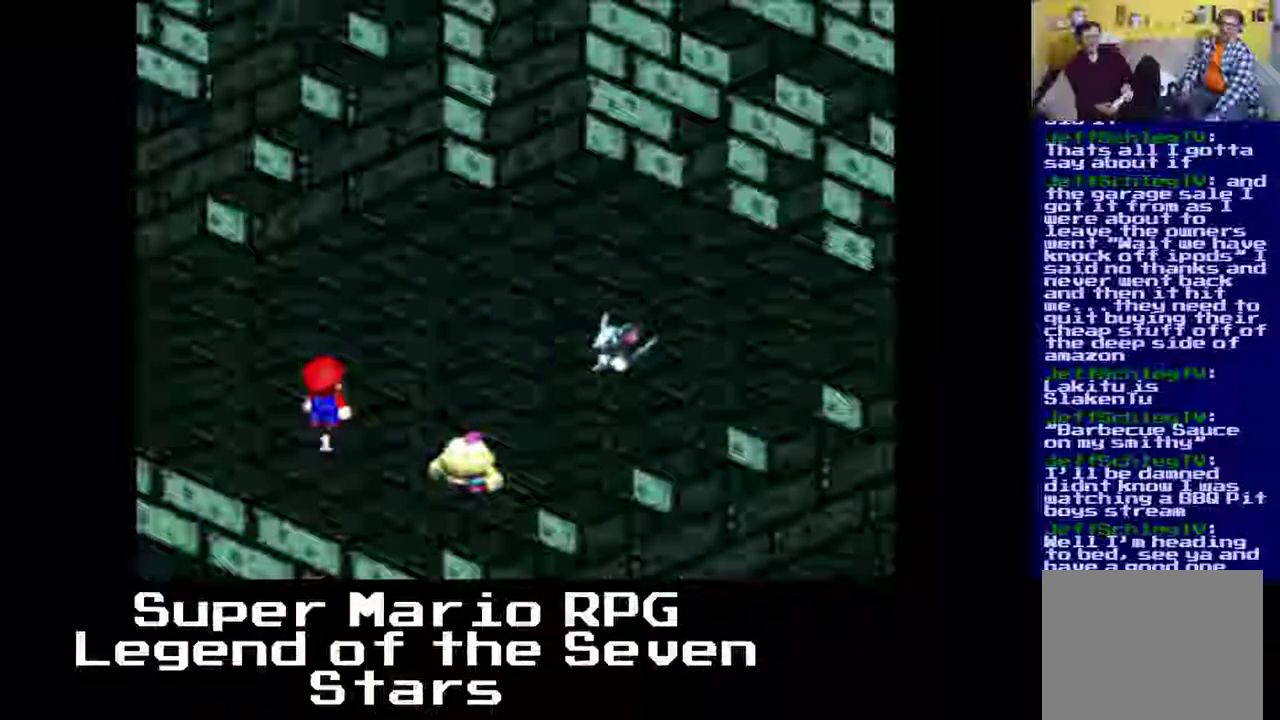
{"buttons": [], "left_stick": "center", "events": [[350, "B", "down"], [500, "B", "up"]]}
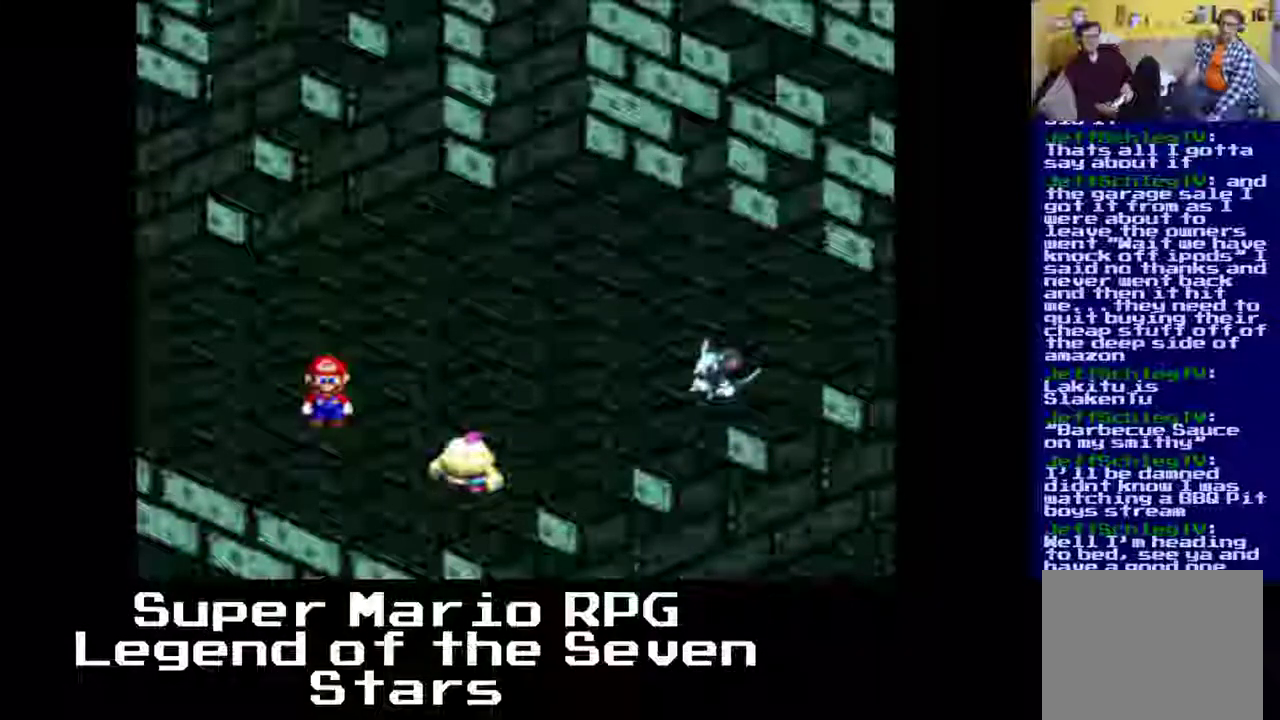
{"buttons": ["B"], "left_stick": "center", "events": [[133, "B", "down"], [267, "B", "up"], [400, "B", "down"]]}
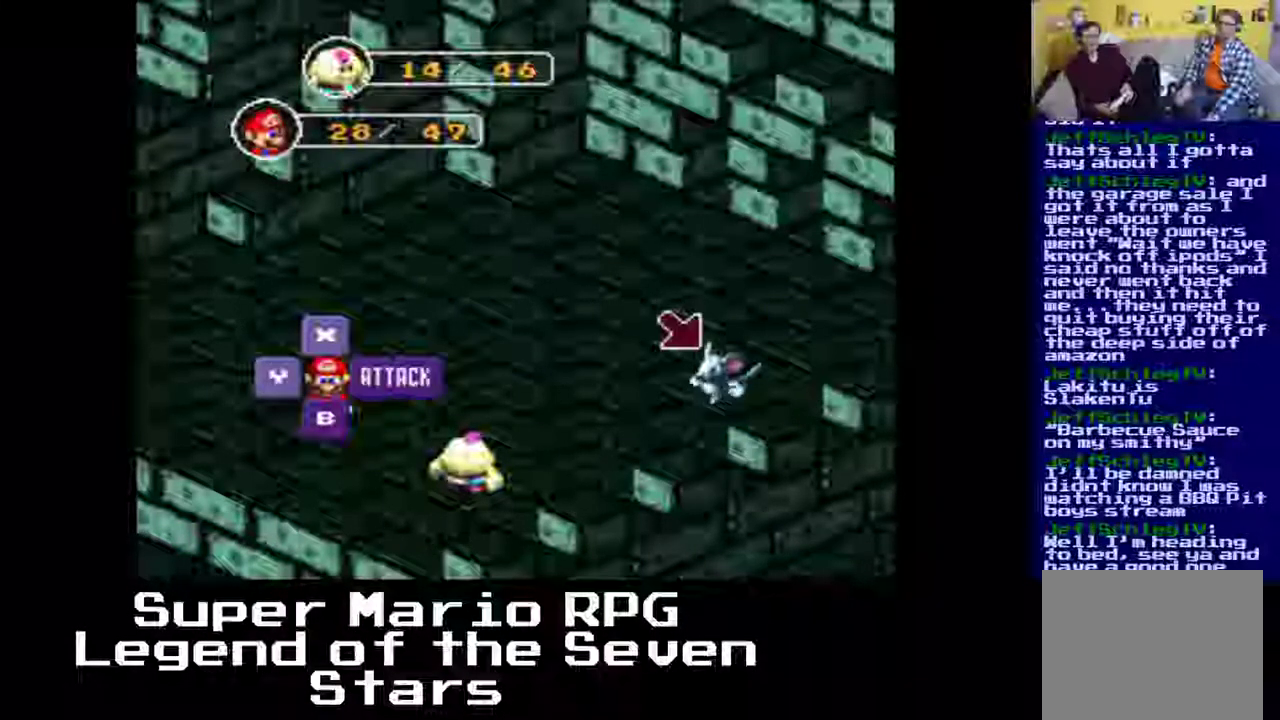
{"buttons": ["B"], "left_stick": "center", "events": [[17, "B", "up"], [450, "B", "down"]]}
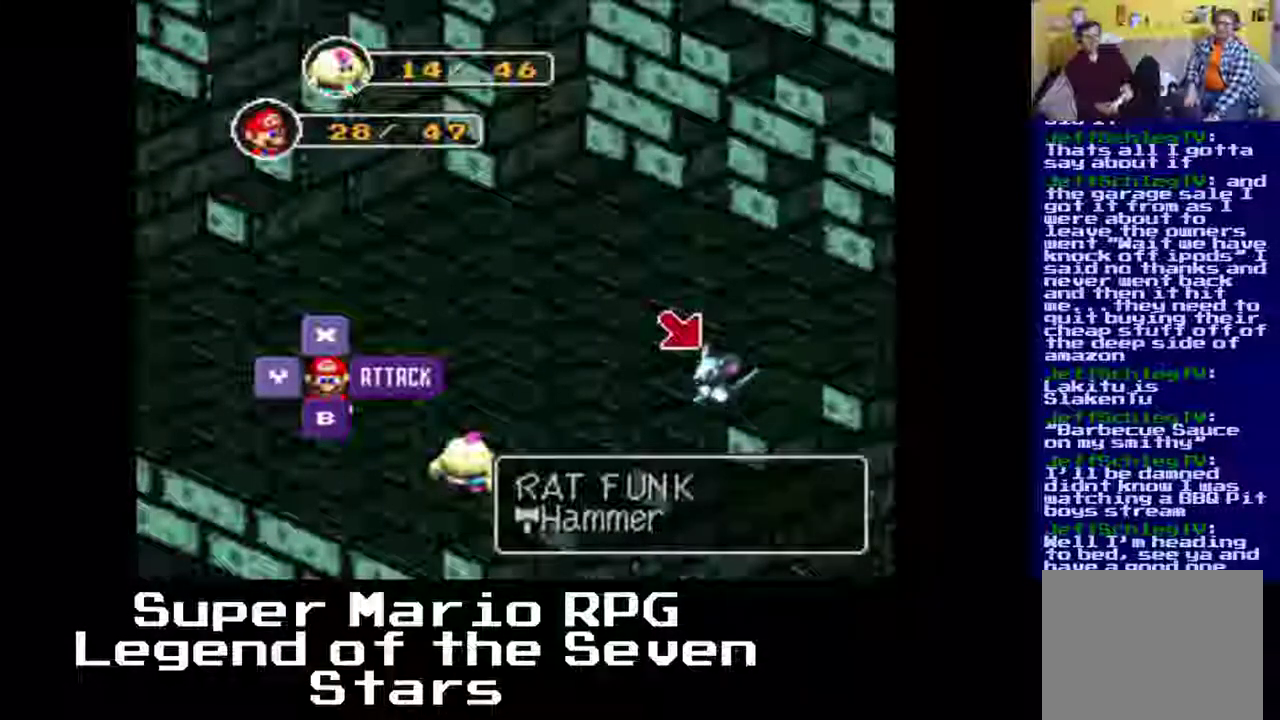
{"buttons": [], "left_stick": "center", "events": [[33, "B", "up"]]}
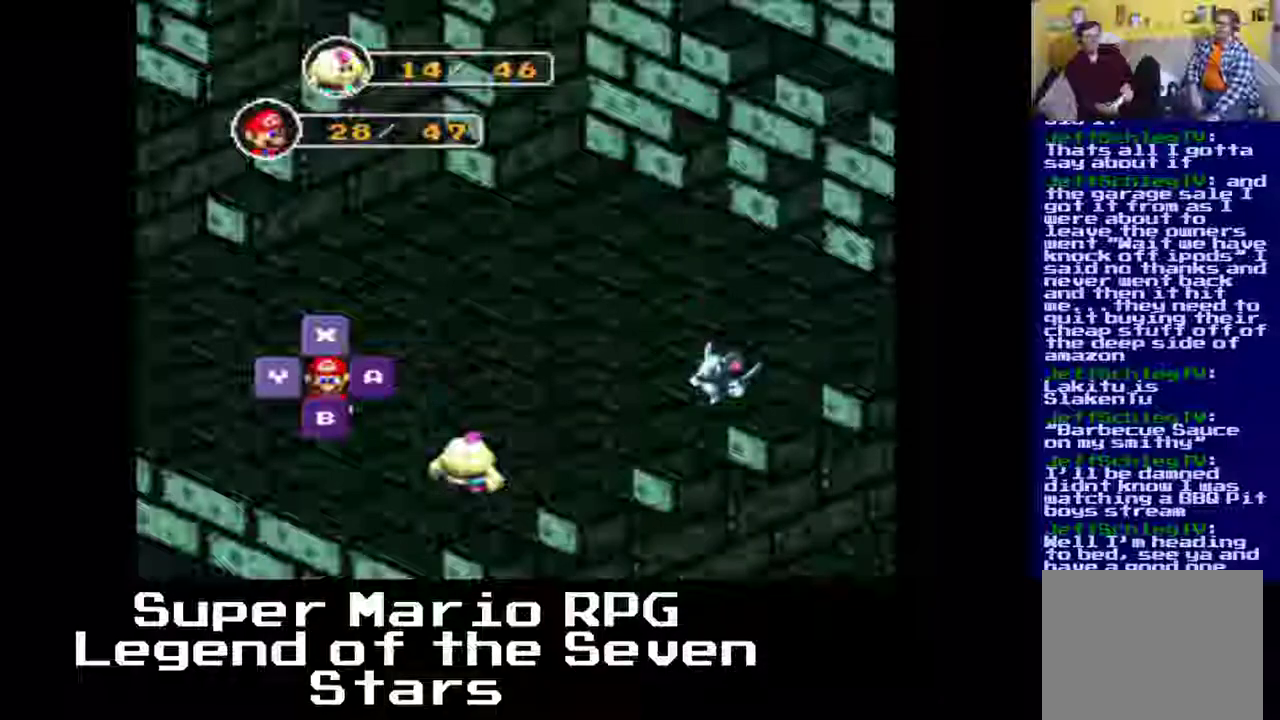
{"buttons": [], "left_stick": "center", "events": []}
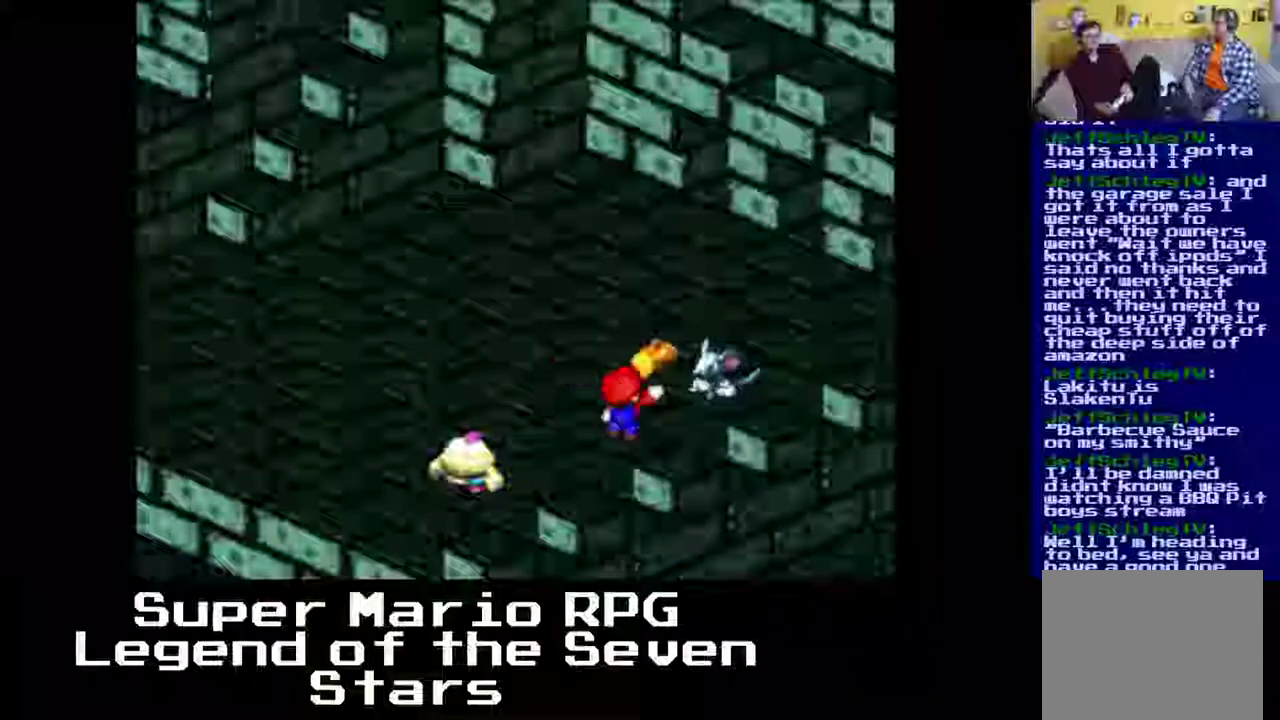
{"buttons": [], "left_stick": "center", "events": [[17, "B", "down"], [200, "B", "up"]]}
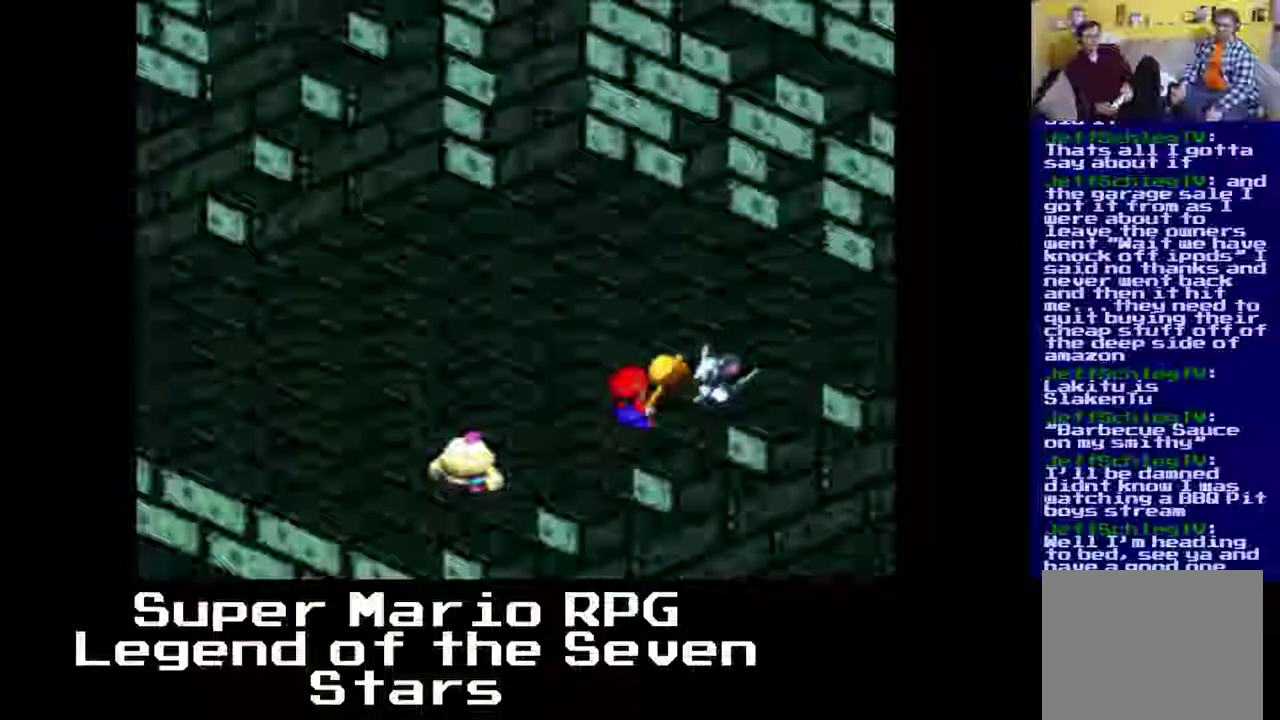
{"buttons": [], "left_stick": "center", "events": [[100, "B", "down"], [283, "B", "up"]]}